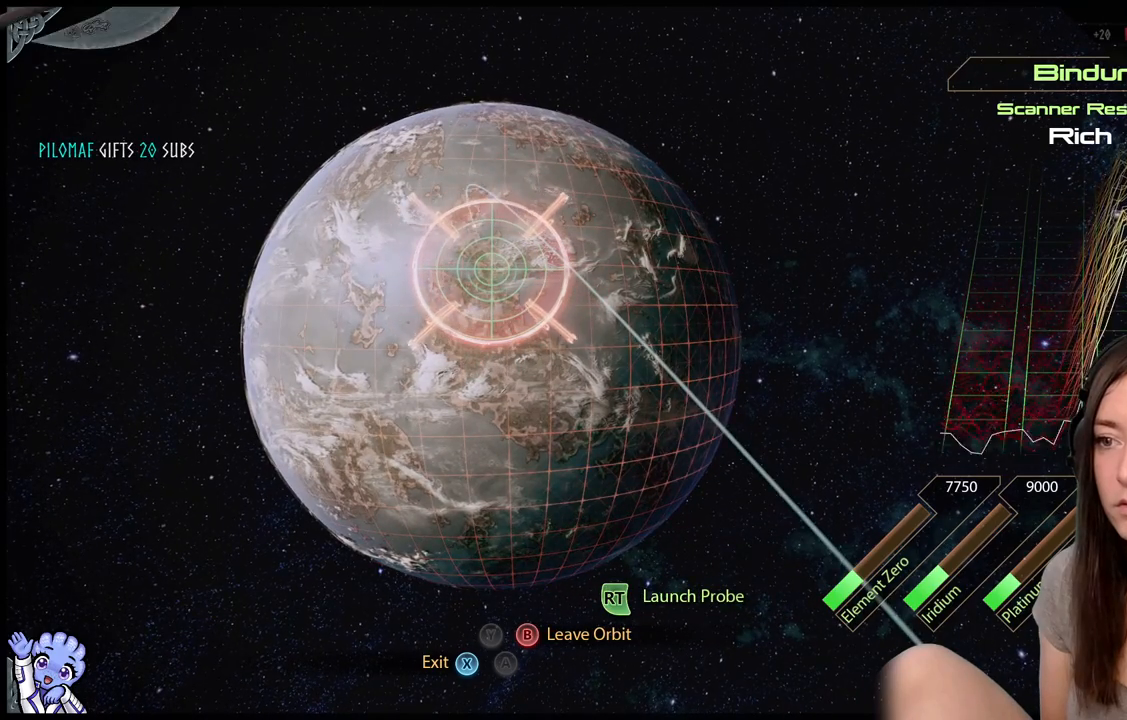
Gameplay with a controller (Xbox layout); each line is a JSON object with the inputs held at the frame after it. "events" lists button and stick changes between this image and that frame as [ms after this image, input, new state], when the widget could be followed in between. Not read: SHARE.
{"buttons": ["L2"], "left_stick": "center", "right_stick": "center", "events": []}
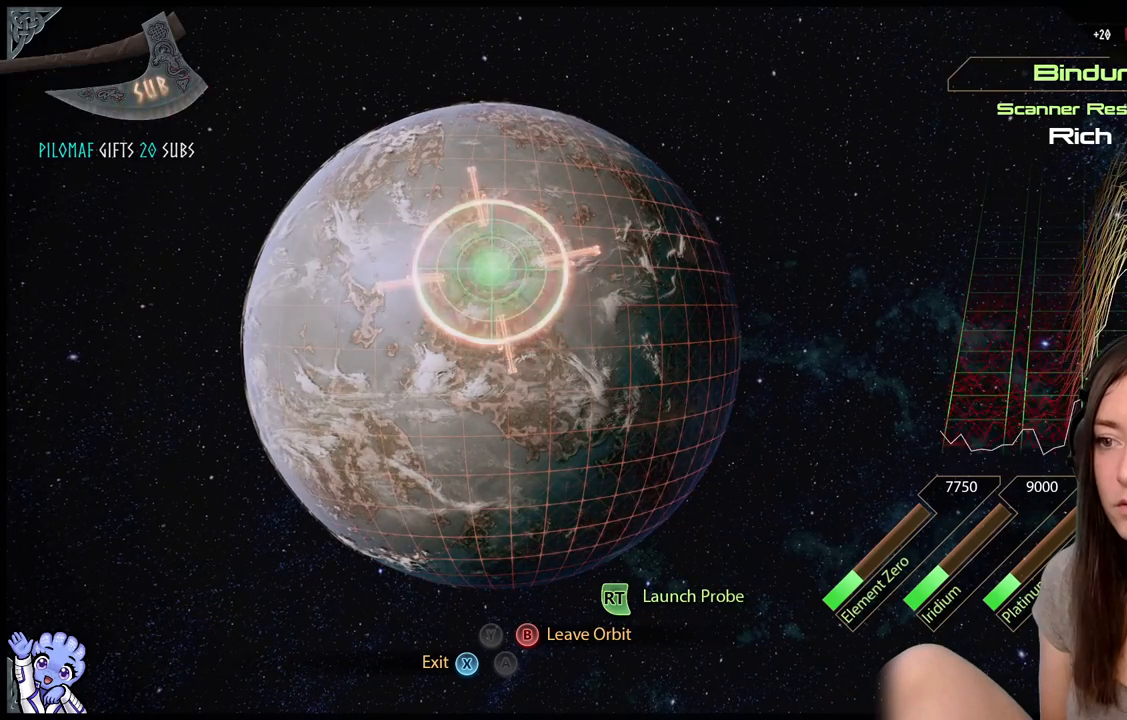
{"buttons": ["L2"], "left_stick": "center", "right_stick": "center", "events": []}
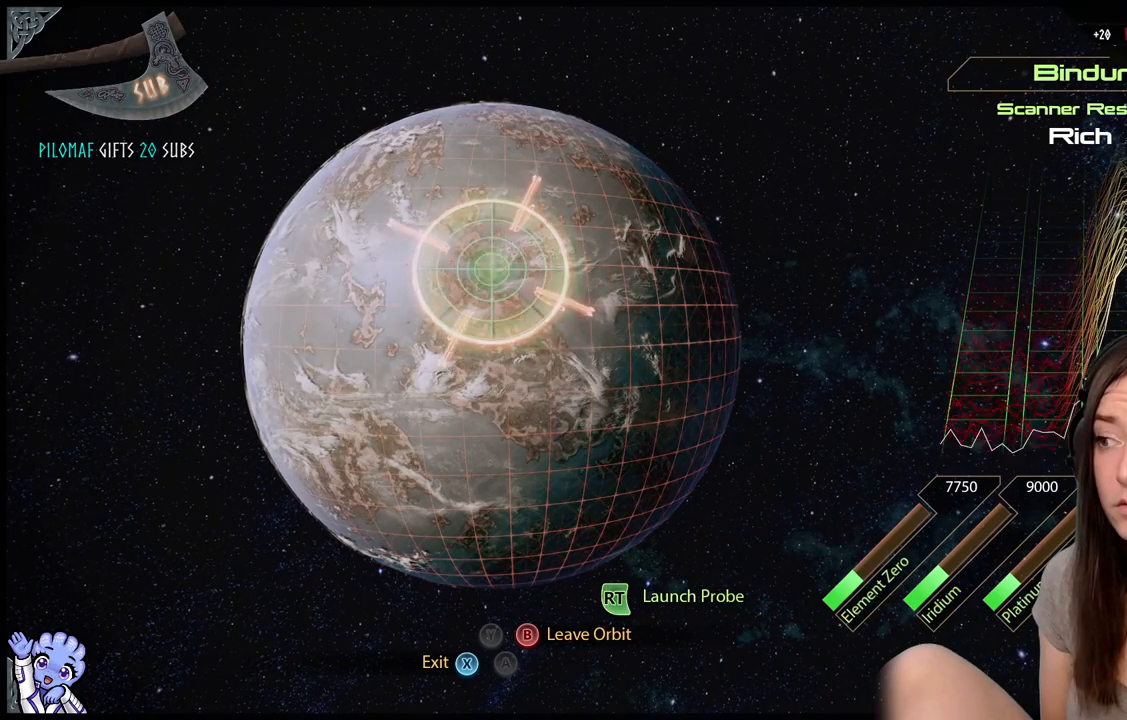
{"buttons": ["L2"], "left_stick": "center", "right_stick": "center", "events": []}
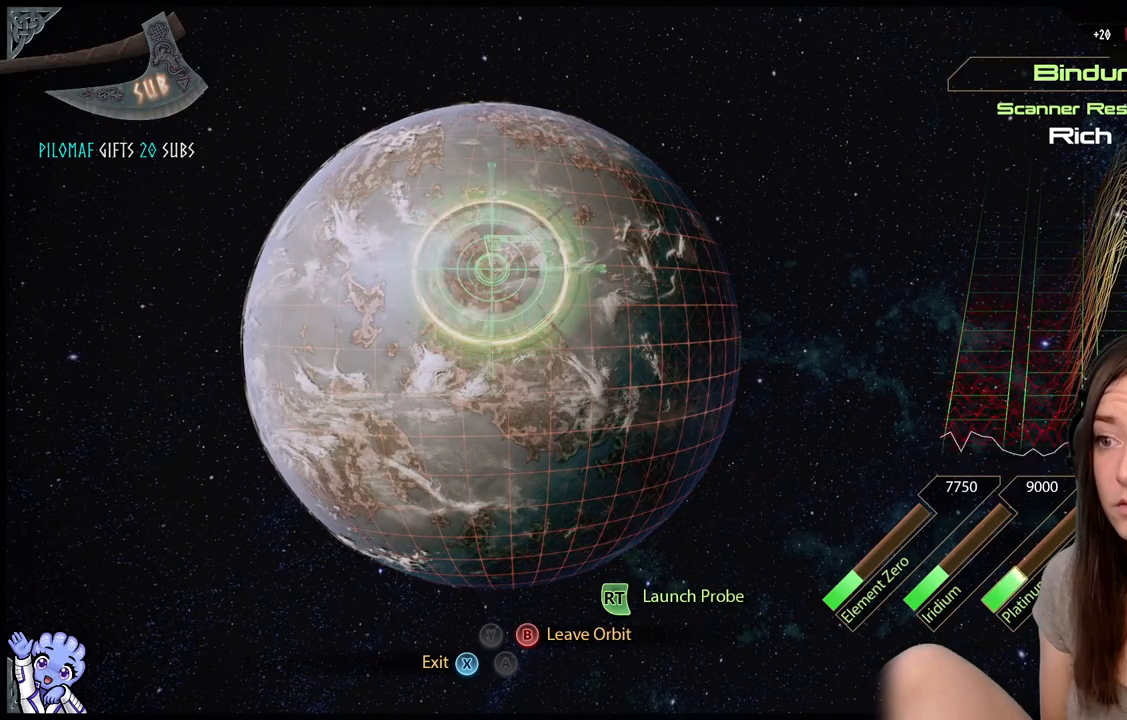
{"buttons": [], "left_stick": "center", "right_stick": "center", "events": [[433, "L2", "up"]]}
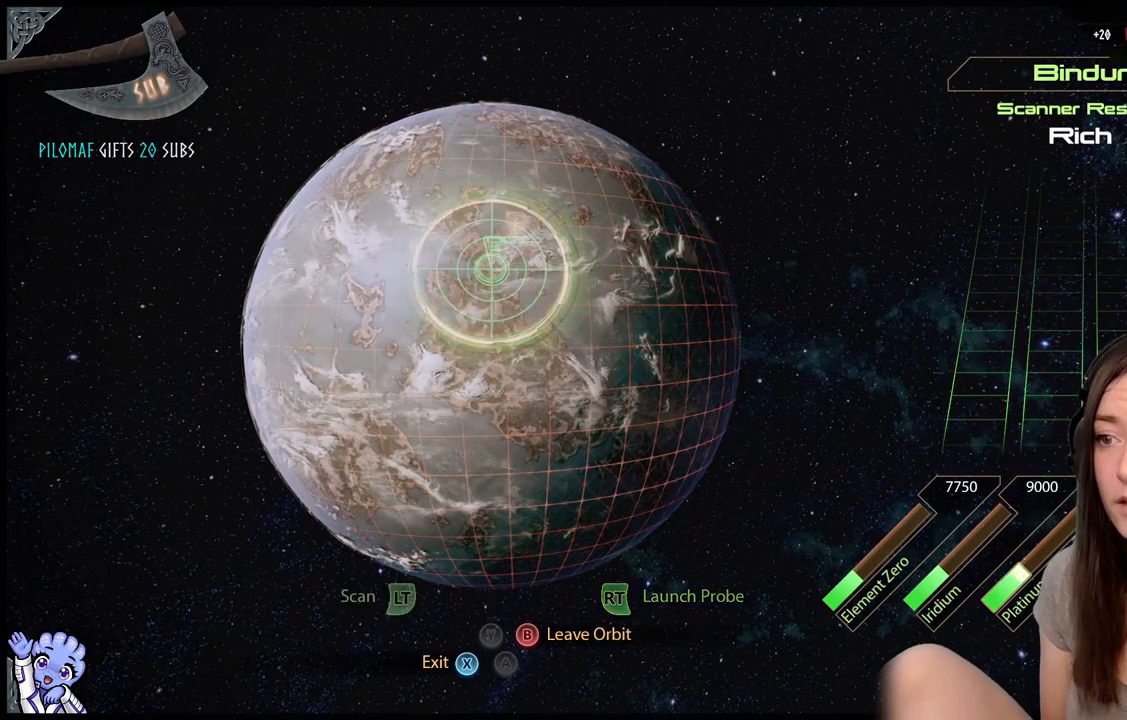
{"buttons": [], "left_stick": "center", "right_stick": "center", "events": []}
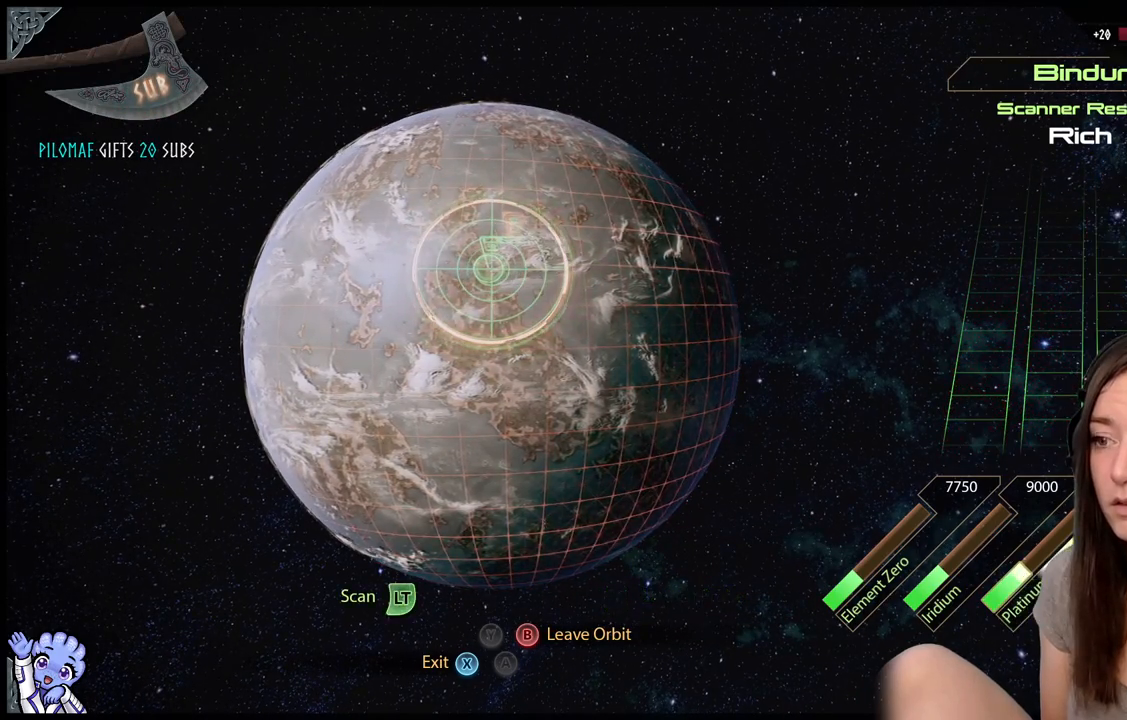
{"buttons": [], "left_stick": "center", "right_stick": "center", "events": []}
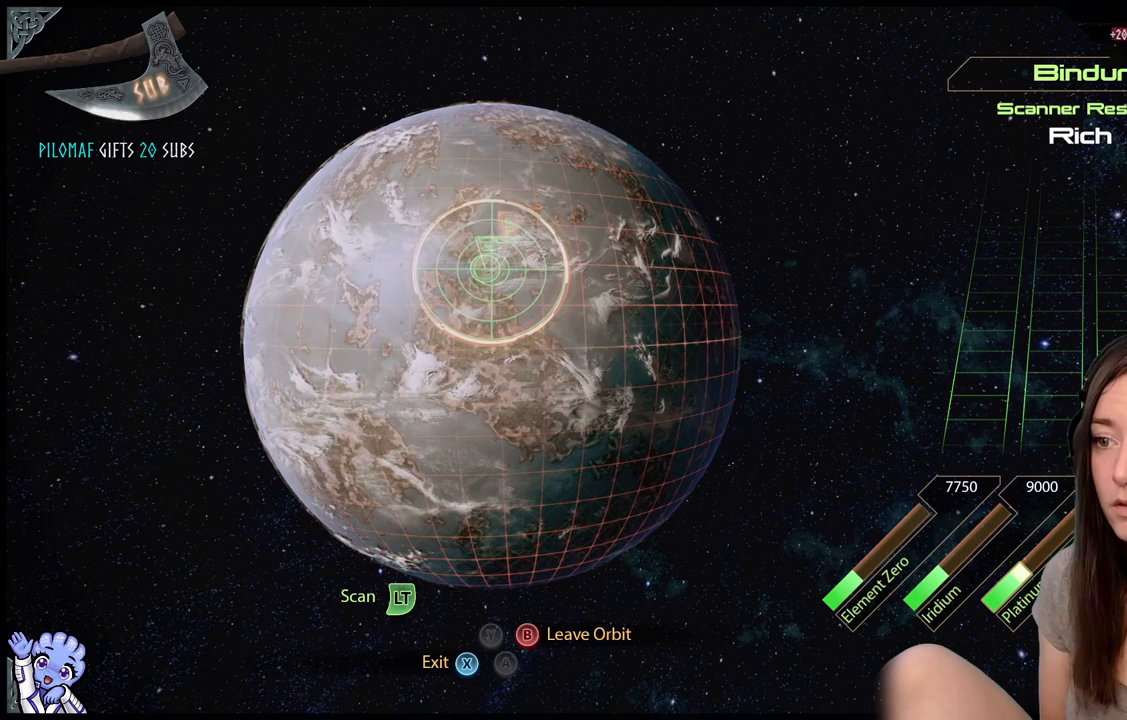
{"buttons": [], "left_stick": "down", "right_stick": "center", "events": [[450, "left_stick", "down"]]}
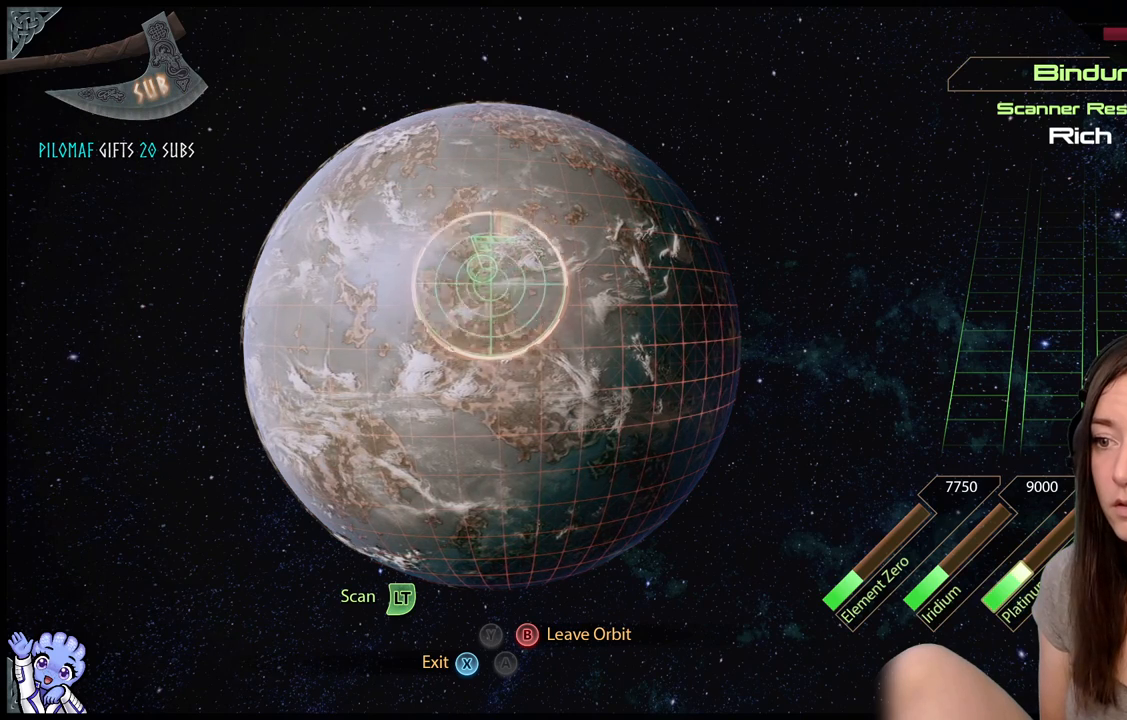
{"buttons": [], "left_stick": "center", "right_stick": "center", "events": [[417, "left_stick", "center"]]}
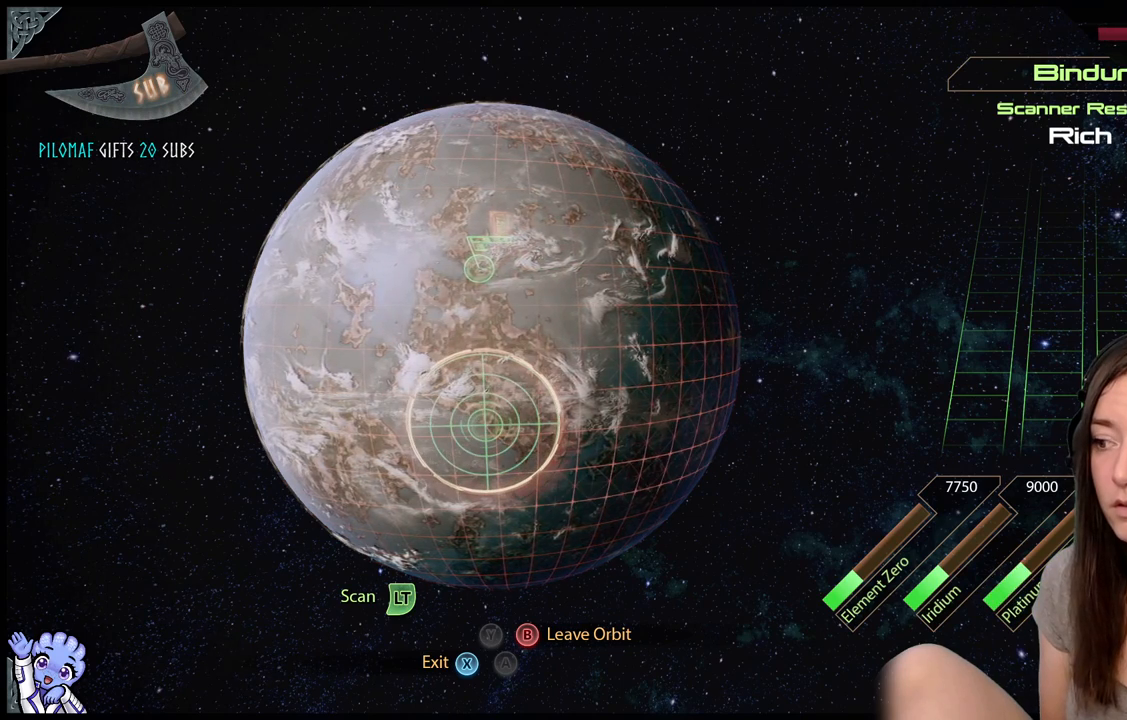
{"buttons": [], "left_stick": "center", "right_stick": "center", "events": []}
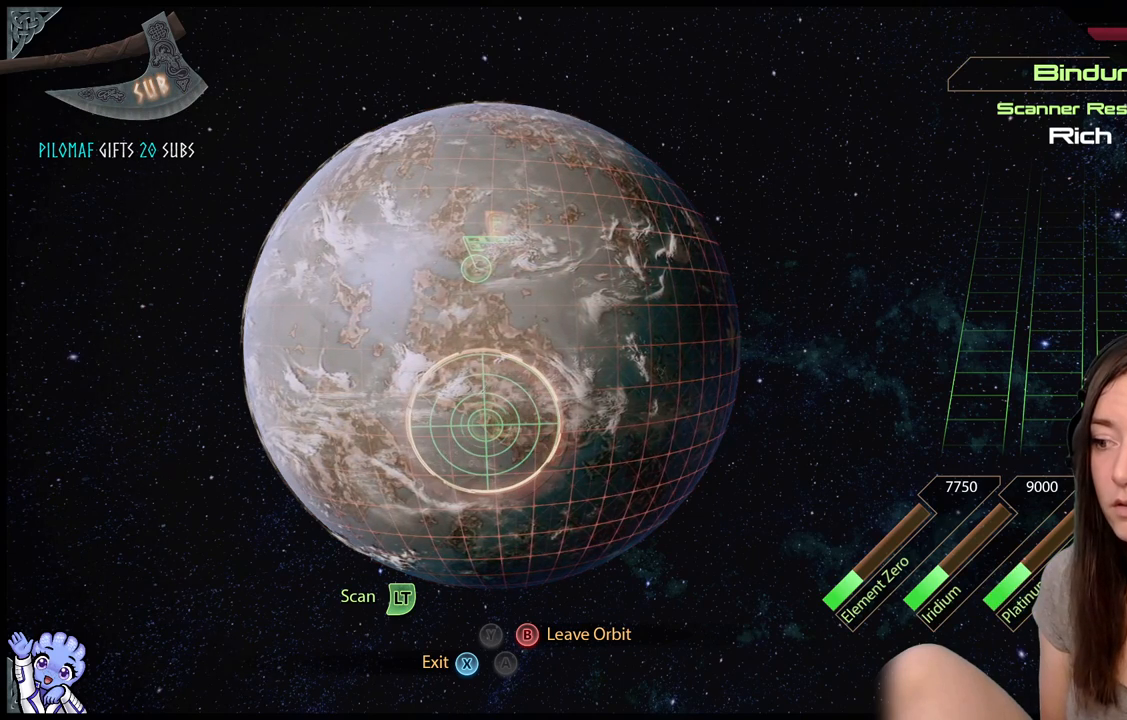
{"buttons": [], "left_stick": "center", "right_stick": "center", "events": []}
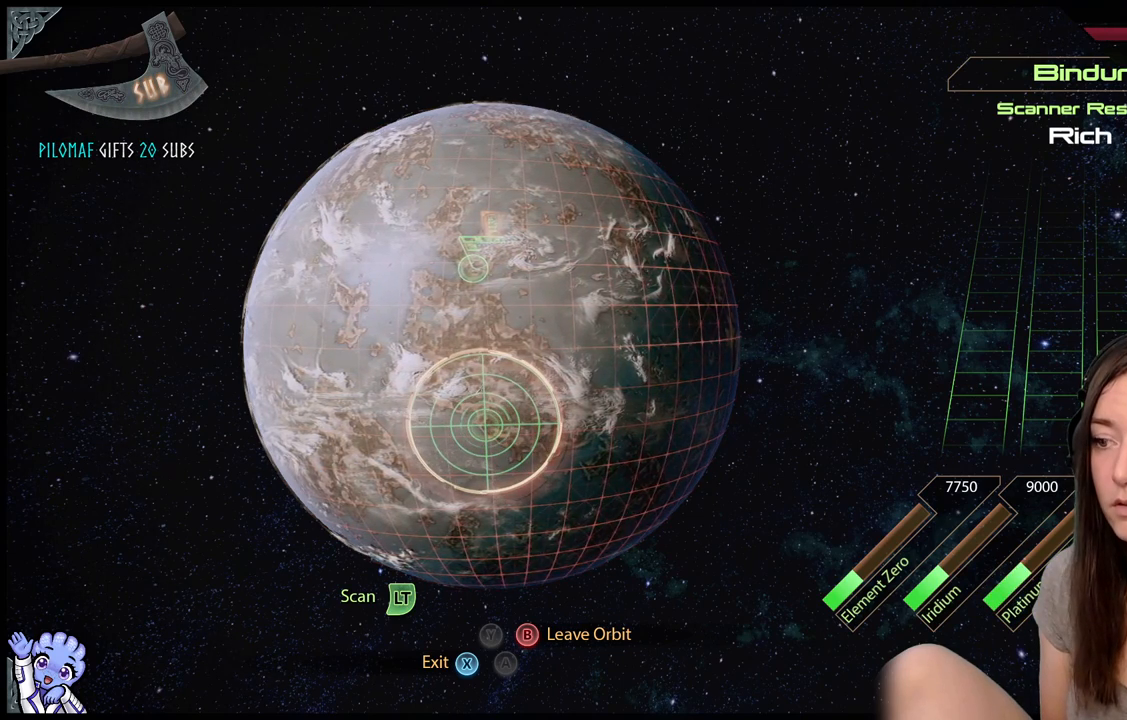
{"buttons": [], "left_stick": "center", "right_stick": "center", "events": []}
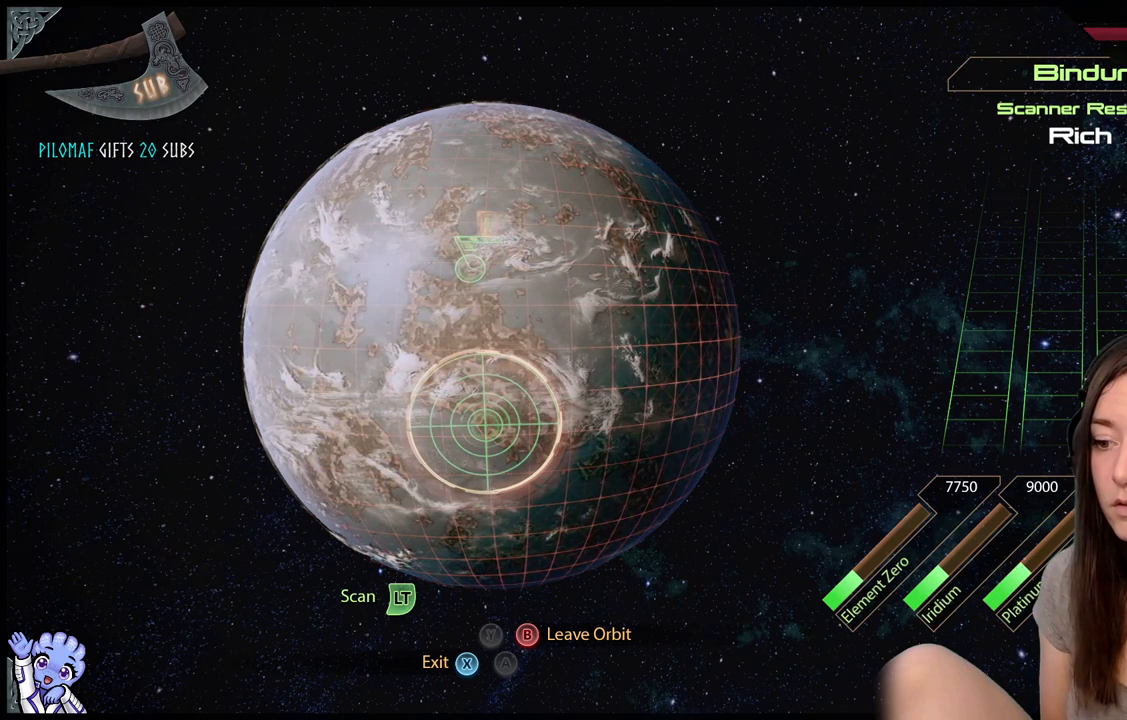
{"buttons": [], "left_stick": "center", "right_stick": "center", "events": []}
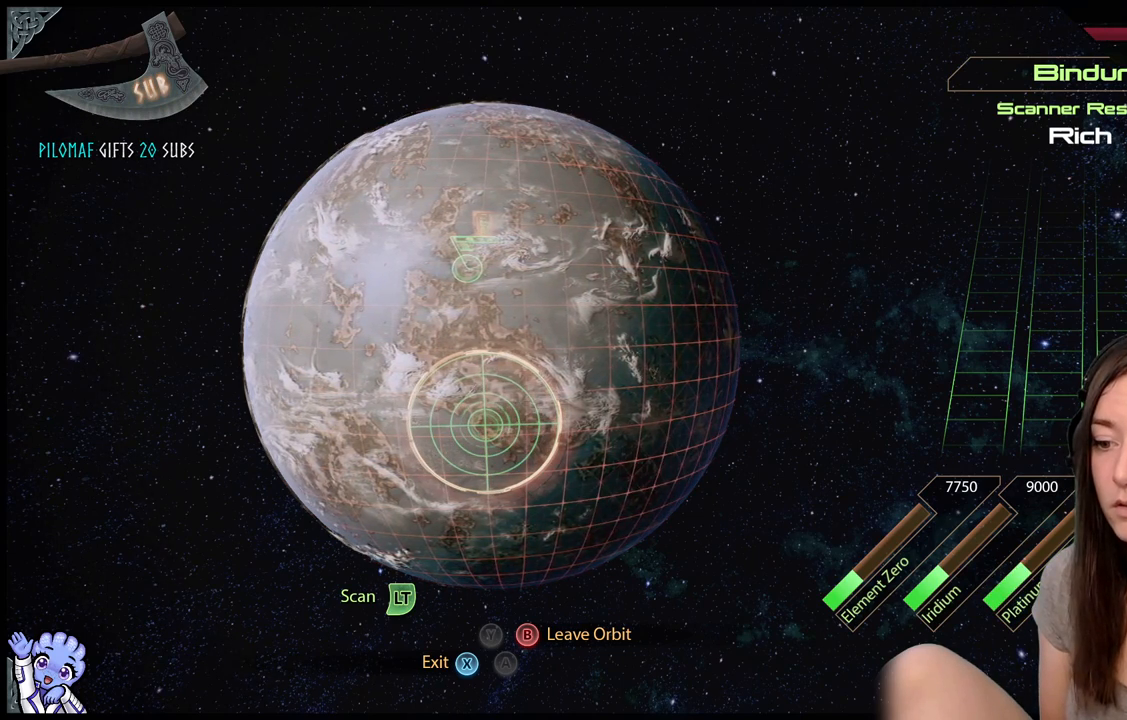
{"buttons": [], "left_stick": "center", "right_stick": "center", "events": []}
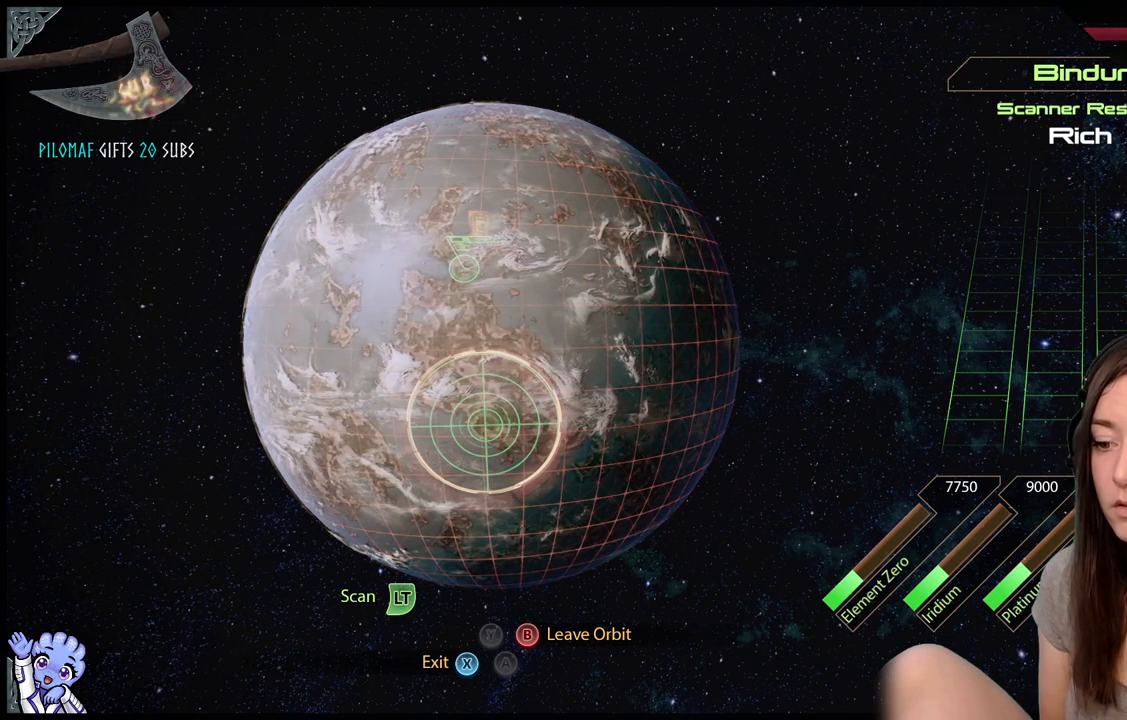
{"buttons": [], "left_stick": "up", "right_stick": "center", "events": [[317, "left_stick", "up"]]}
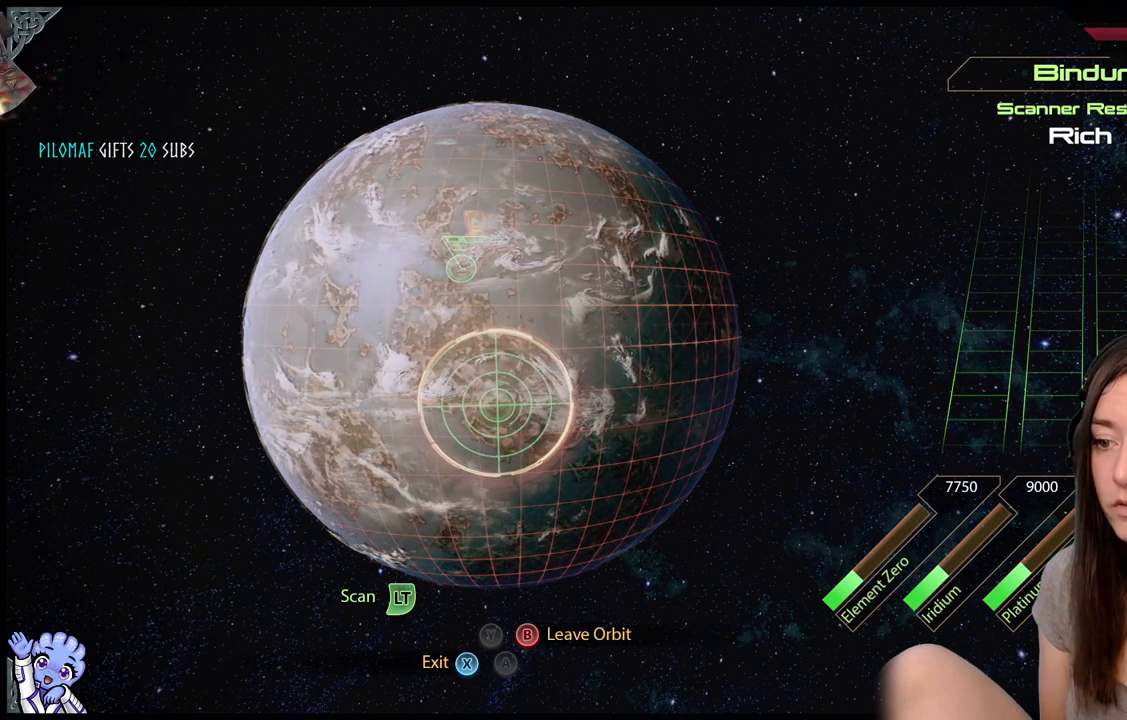
{"buttons": ["L2"], "left_stick": "center", "right_stick": "center", "events": [[83, "left_stick", "center"], [217, "L2", "down"]]}
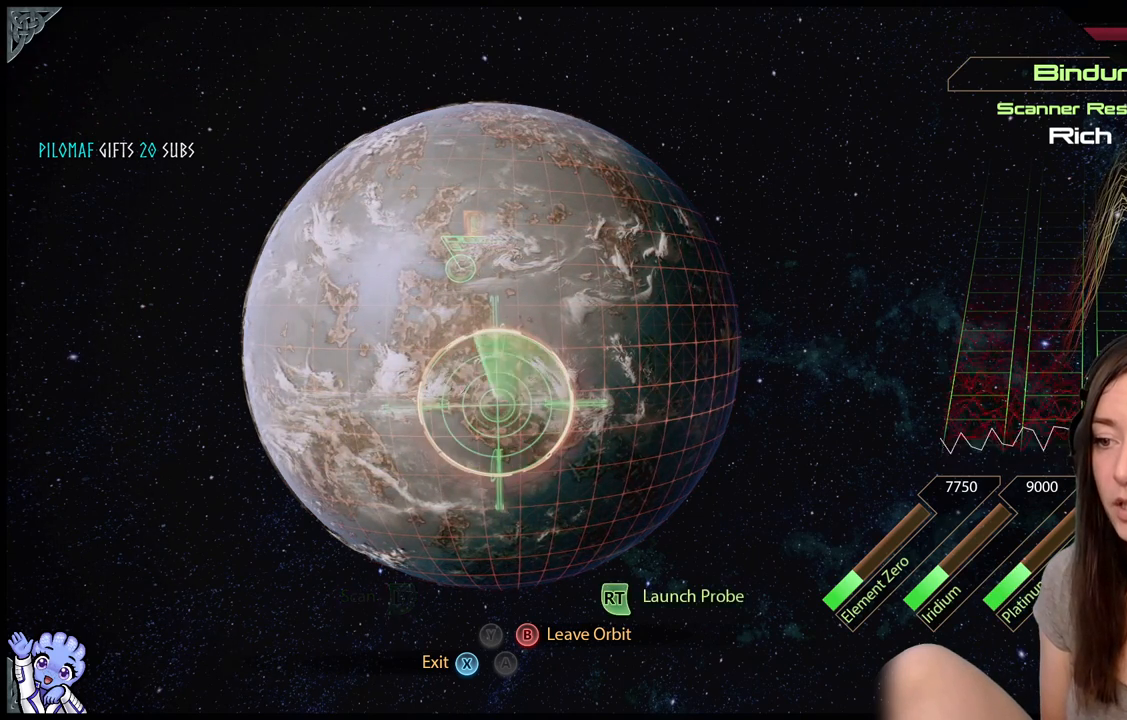
{"buttons": ["L2"], "left_stick": "down-right", "right_stick": "center", "events": [[150, "left_stick", "down"], [367, "left_stick", "down-right"]]}
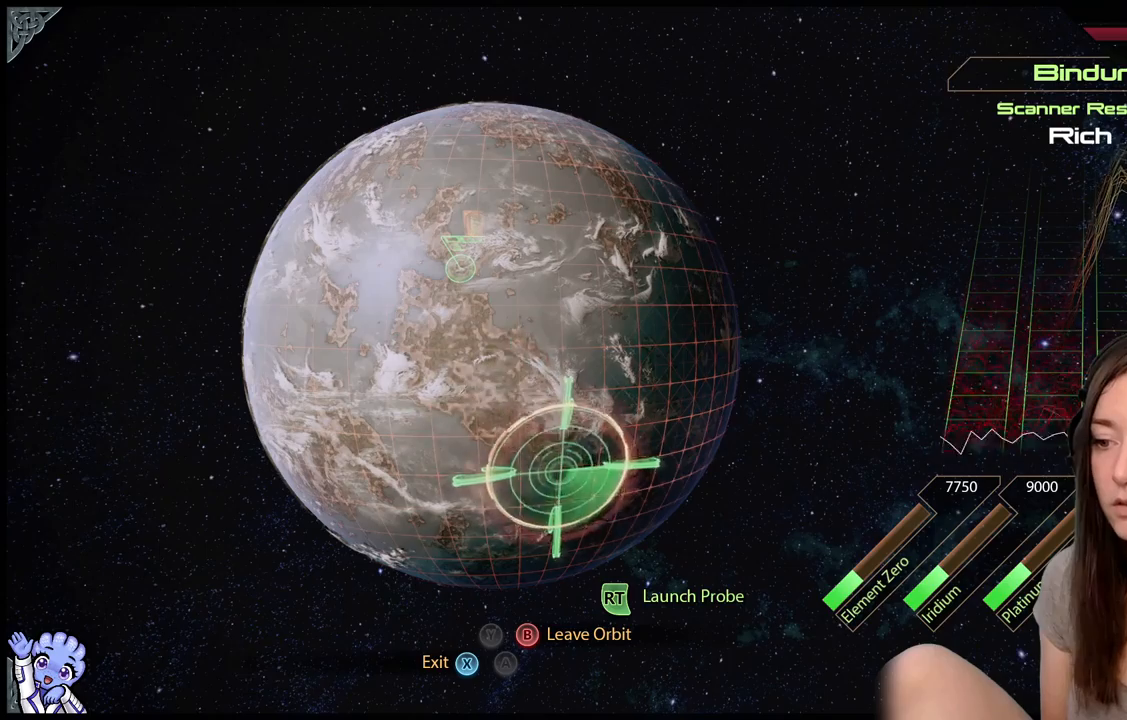
{"buttons": ["L2"], "left_stick": "center", "right_stick": "center", "events": [[183, "left_stick", "center"]]}